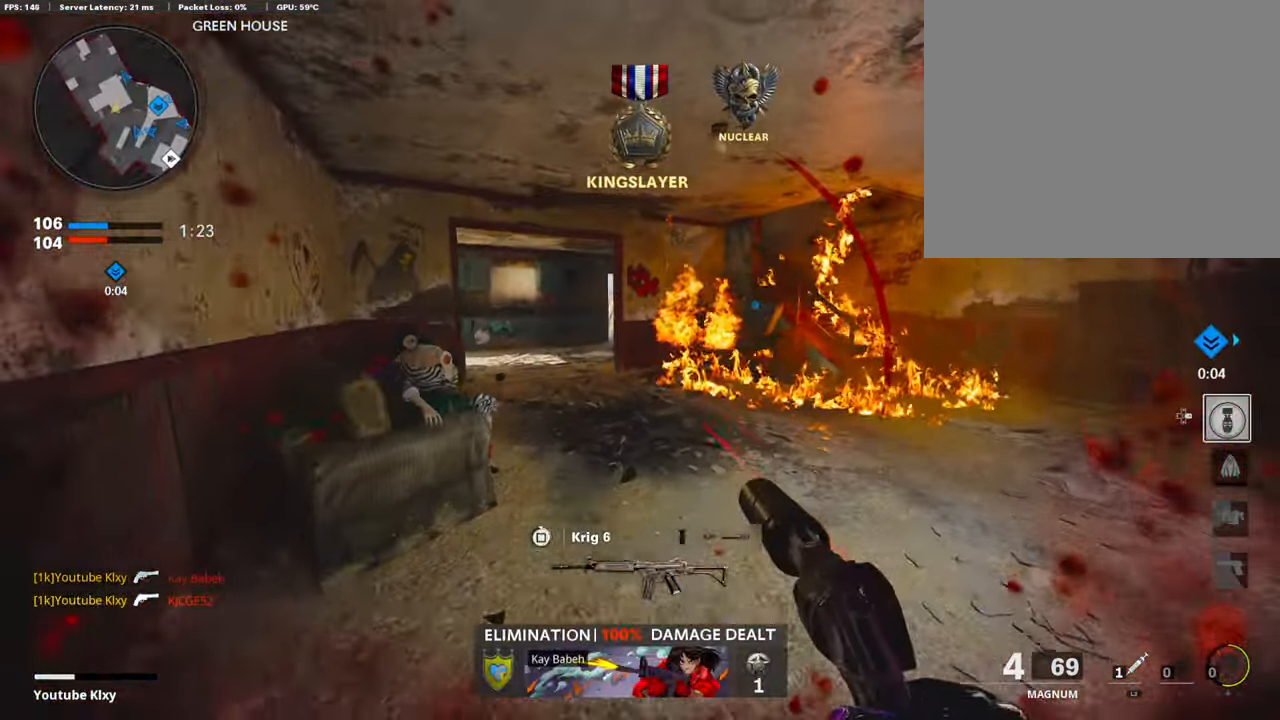
Gameplay with a controller (PlayStation layout); each line is a JSON object with the inputs held at the frame after it. "events" lists button and stick changes between this image and that frame as [ms after this image, input, new state], when the widget could be followed in between.
{"buttons": ["SQUARE"], "left_stick": "down-left", "right_stick": "center", "events": [[16, "SQUARE", "up"], [67, "CROSS", "up"], [134, "CROSS", "down"], [151, "SQUARE", "down"], [336, "CROSS", "up"], [336, "SQUARE", "up"], [454, "SQUARE", "down"]]}
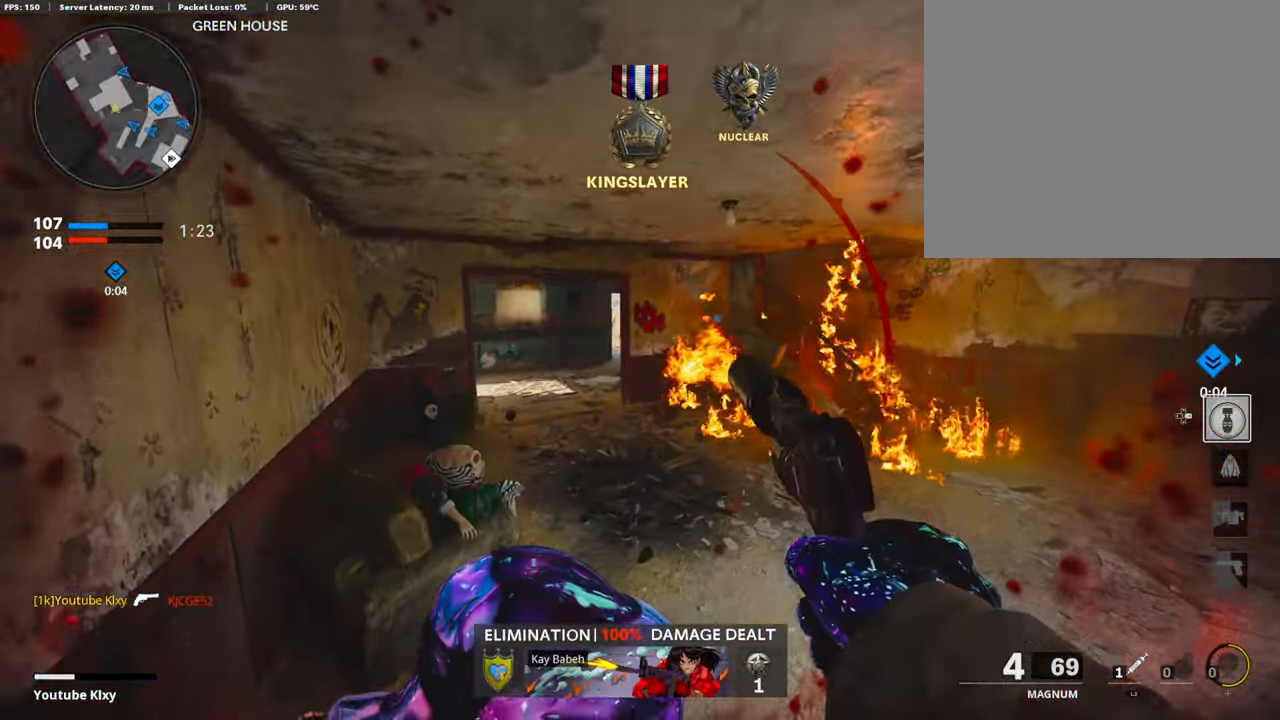
{"buttons": [], "left_stick": "left", "right_stick": "center", "events": [[33, "CROSS", "down"], [50, "left_stick", "left"], [84, "CROSS", "up"], [101, "SQUARE", "up"], [168, "SQUARE", "down"], [286, "SQUARE", "up"], [353, "SQUARE", "down"], [471, "SQUARE", "up"]]}
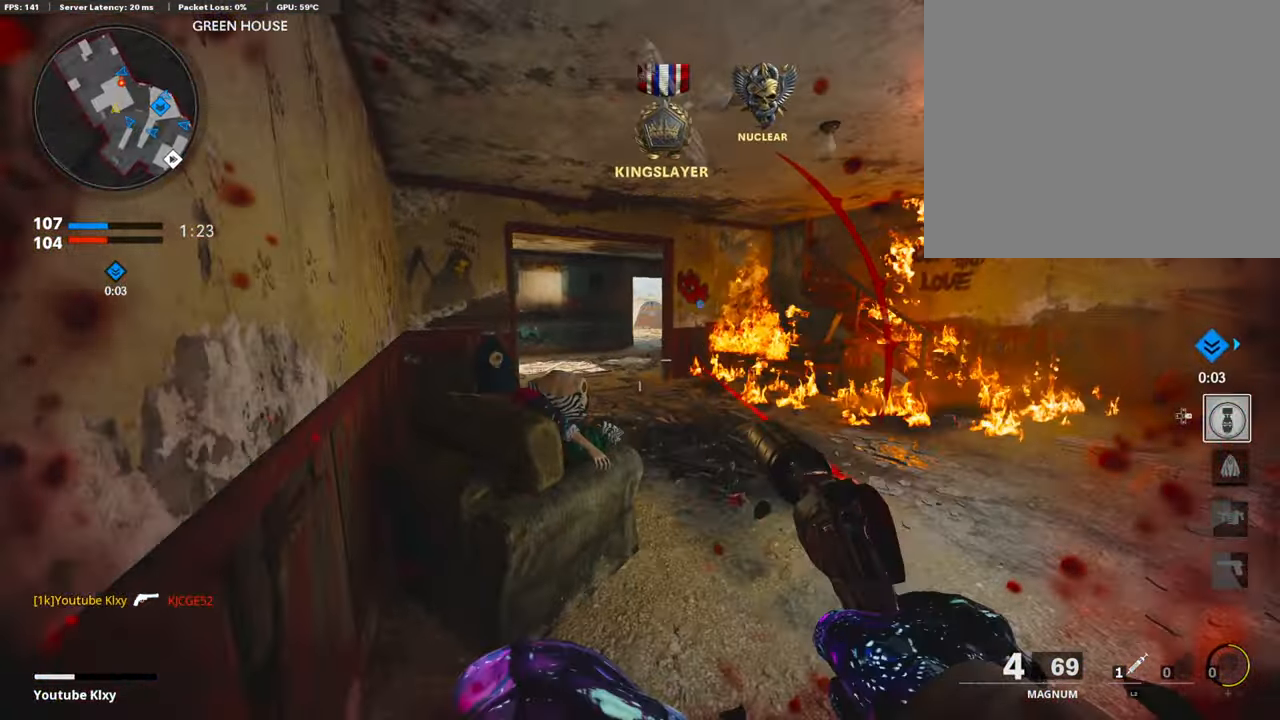
{"buttons": ["SQUARE"], "left_stick": "left", "right_stick": "center", "events": [[33, "SQUARE", "down"], [168, "SQUARE", "up"], [218, "SQUARE", "down"], [370, "SQUARE", "up"], [437, "SQUARE", "down"]]}
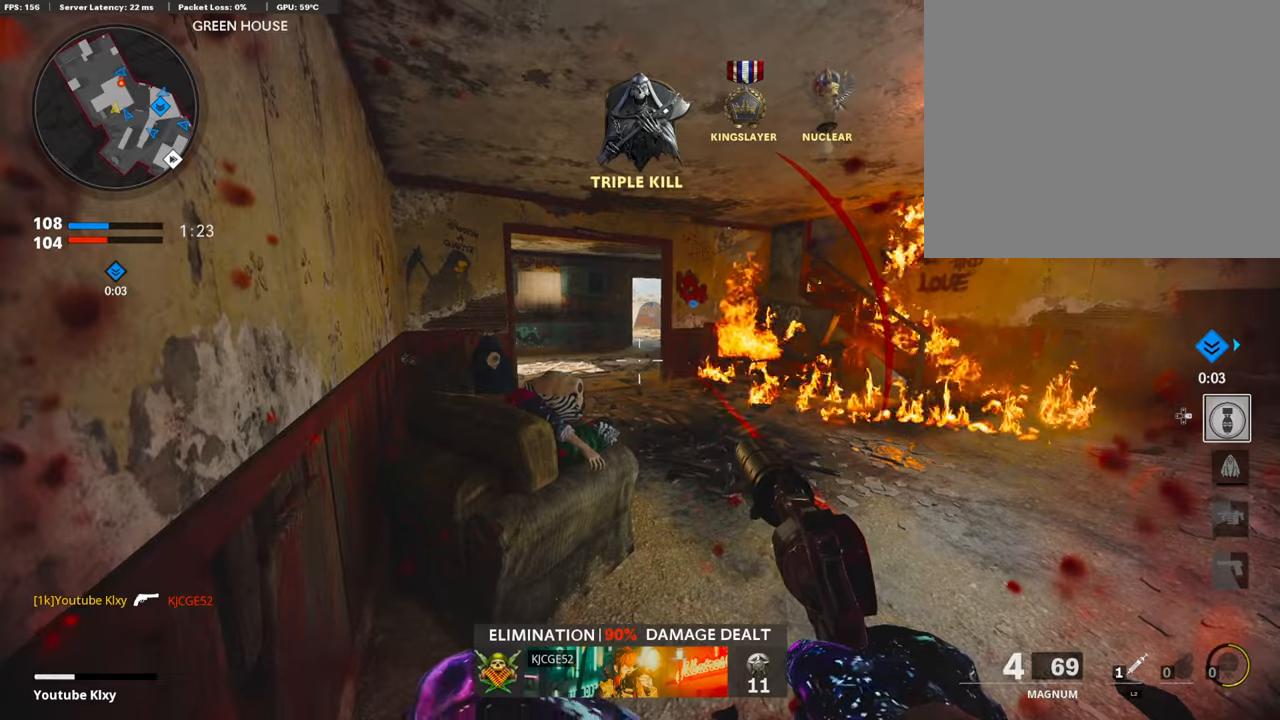
{"buttons": [], "left_stick": "center", "right_stick": "center", "events": [[67, "SQUARE", "up"], [118, "SQUARE", "down"], [236, "SQUARE", "up"], [320, "SQUARE", "down"], [421, "left_stick", "center"], [471, "SQUARE", "up"]]}
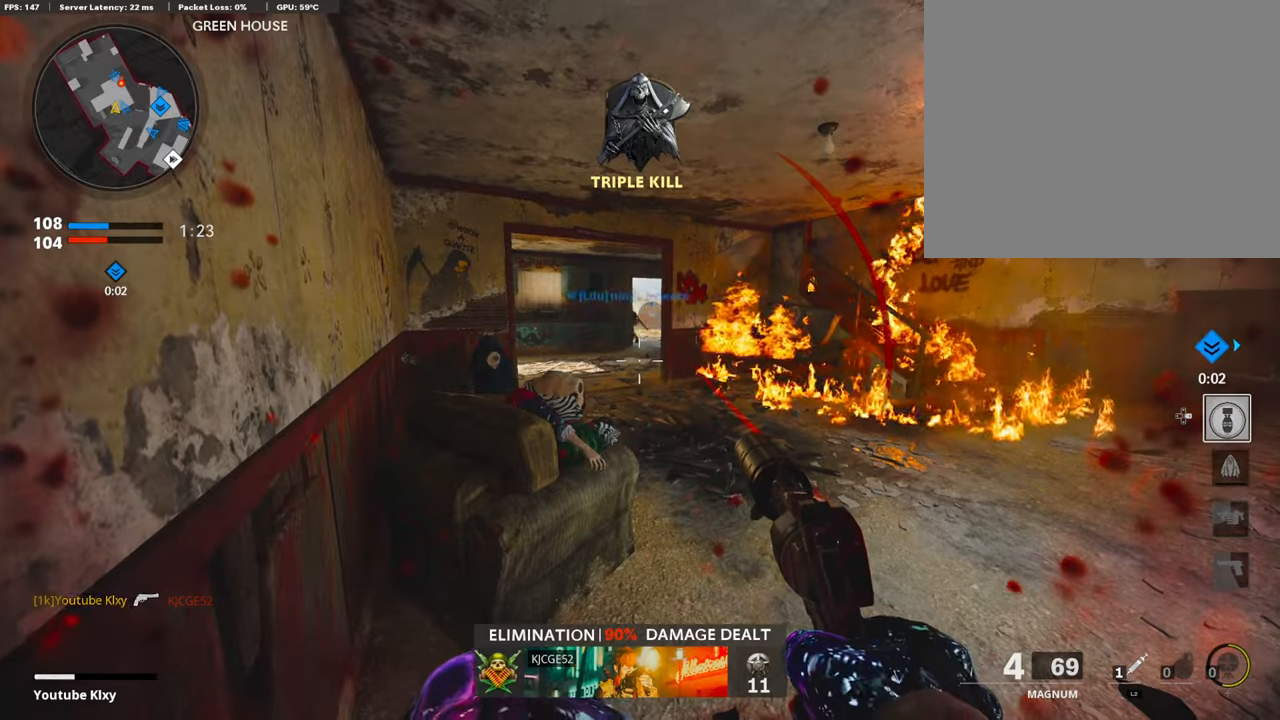
{"buttons": [], "left_stick": "down-left", "right_stick": "center", "events": [[51, "SQUARE", "down"], [185, "SQUARE", "up"], [236, "left_stick", "up-left"], [354, "right_stick", "right"], [438, "left_stick", "down-left"], [505, "right_stick", "center"]]}
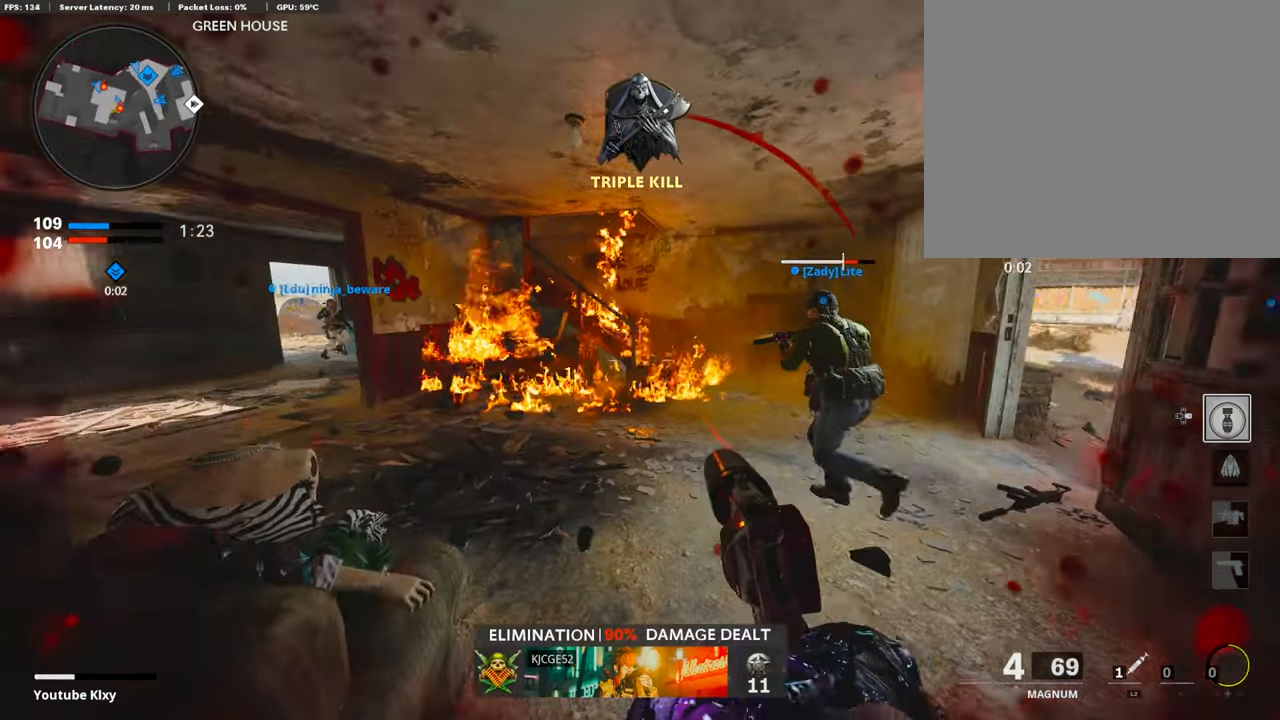
{"buttons": [], "left_stick": "center", "right_stick": "center", "events": [[135, "R3", "down"], [236, "R3", "up"], [236, "right_stick", "right"], [286, "left_stick", "center"], [337, "L1", "down"], [337, "right_stick", "center"], [371, "SQUARE", "down"], [488, "L1", "up"], [488, "SQUARE", "up"]]}
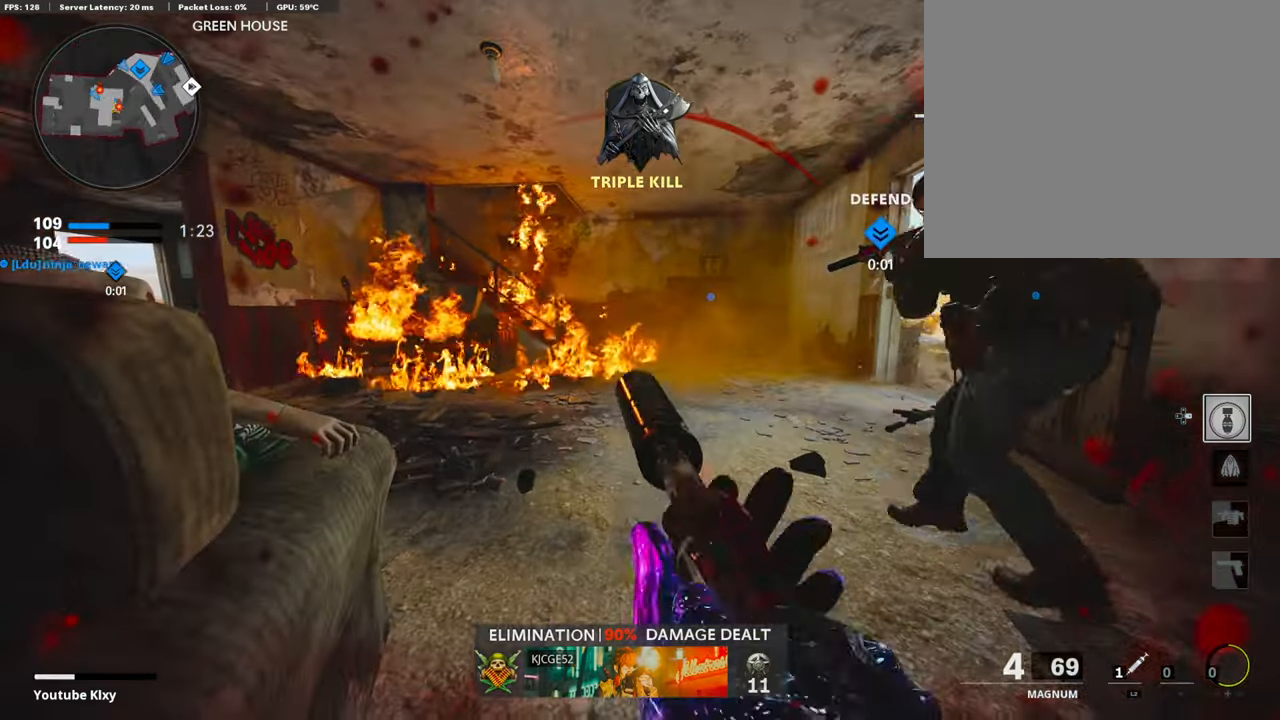
{"buttons": [], "left_stick": "center", "right_stick": "center", "events": [[169, "left_stick", "down-left"], [169, "right_stick", "left"], [286, "right_stick", "center"], [303, "left_stick", "center"]]}
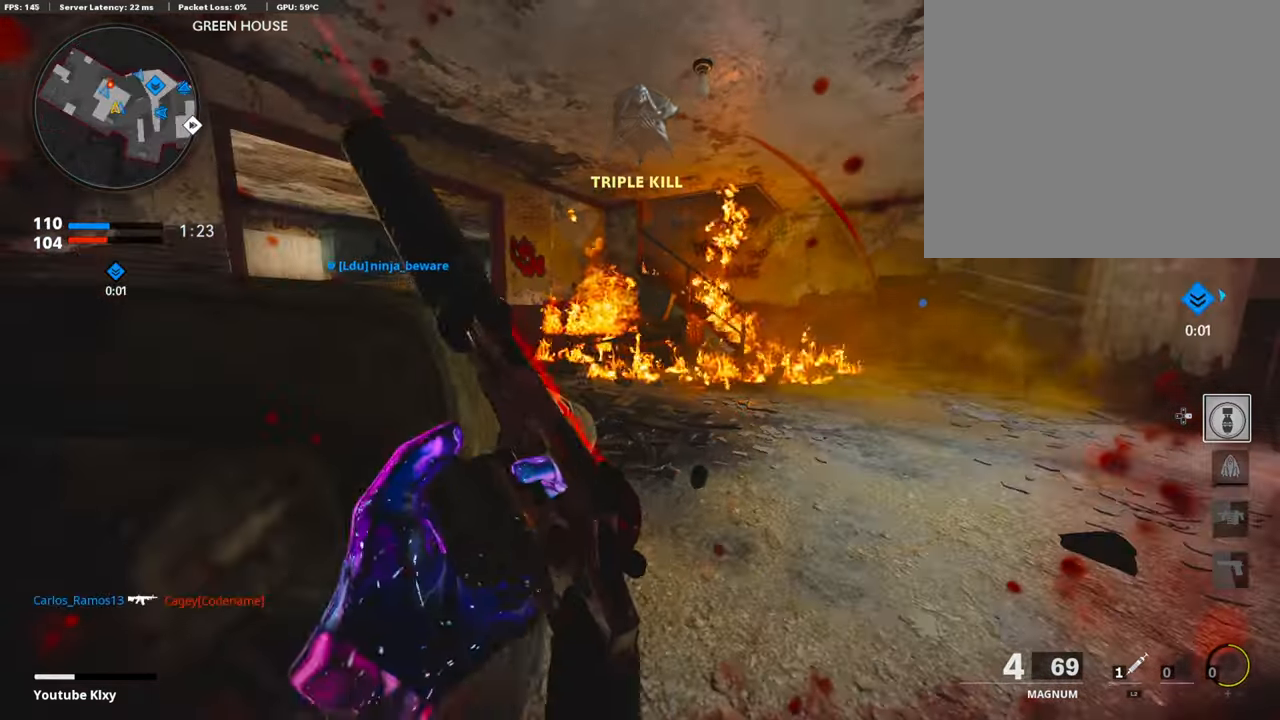
{"buttons": [], "left_stick": "center", "right_stick": "center", "events": []}
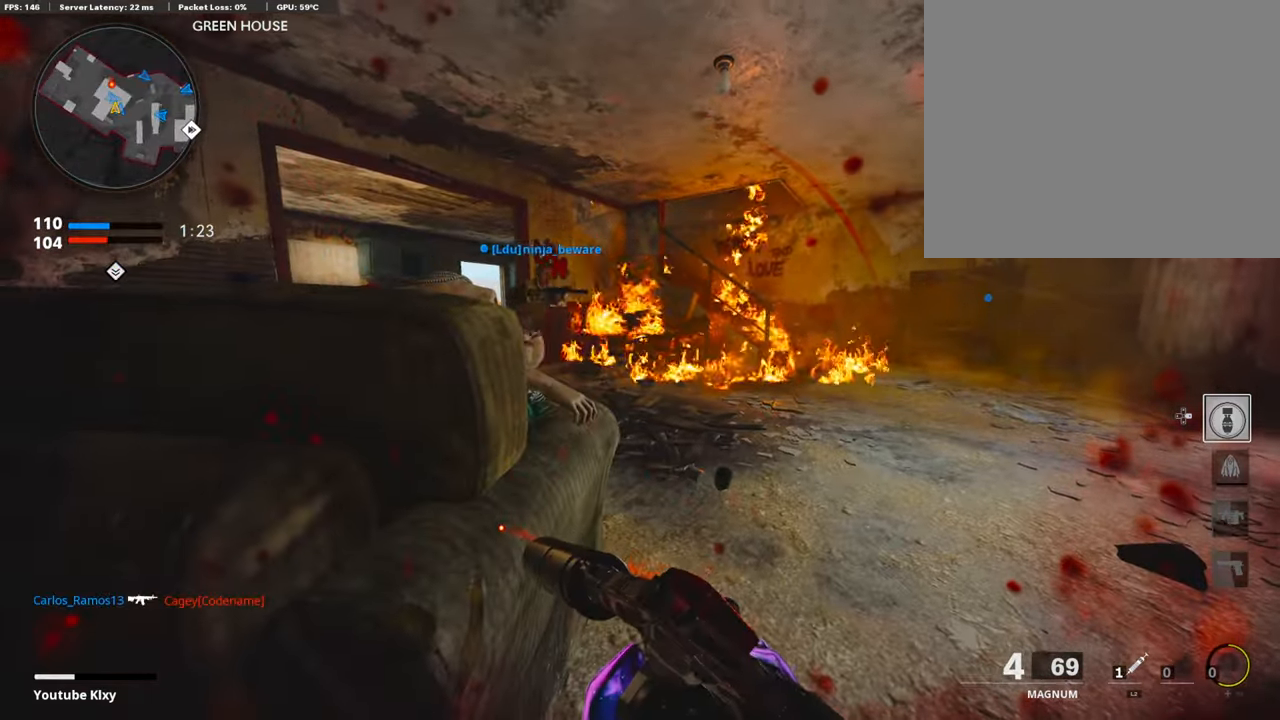
{"buttons": [], "left_stick": "center", "right_stick": "center", "events": []}
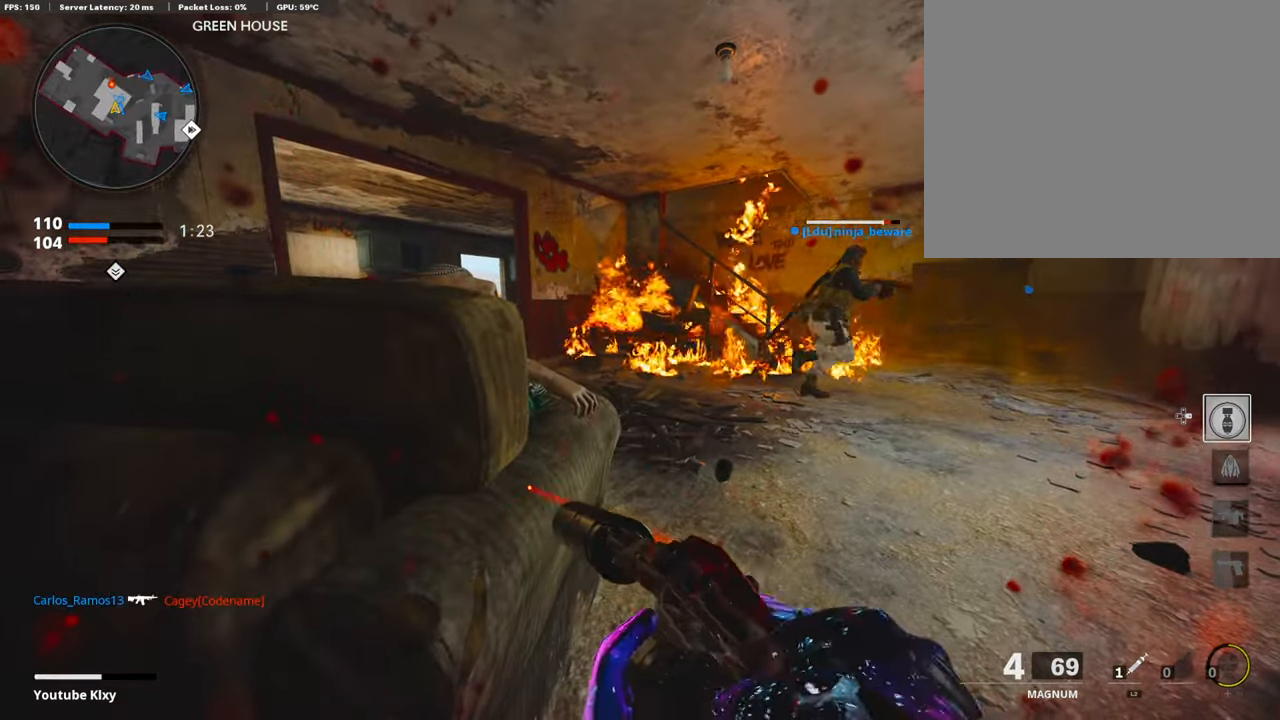
{"buttons": ["L3"], "left_stick": "up", "right_stick": "center", "events": [[168, "left_stick", "up-right"], [269, "L3", "down"], [269, "left_stick", "up"], [319, "right_stick", "left"], [471, "right_stick", "center"]]}
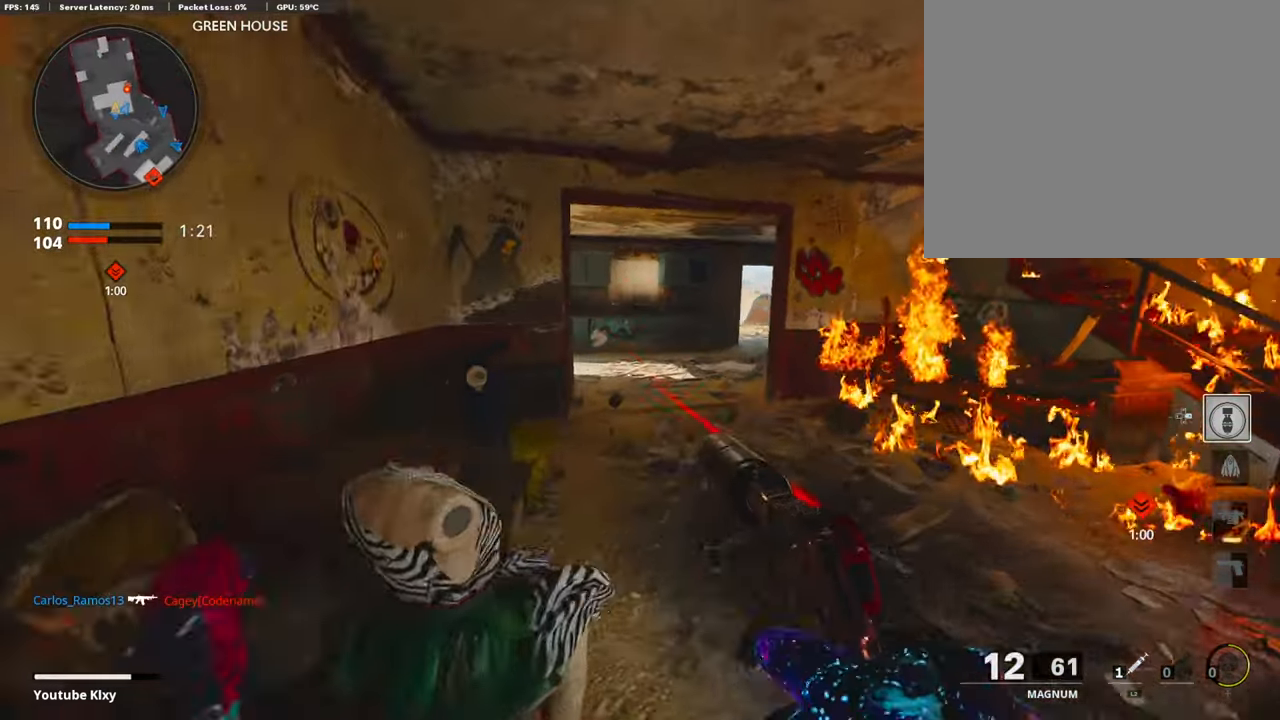
{"buttons": [], "left_stick": "up", "right_stick": "left", "events": [[353, "L3", "up"], [505, "right_stick", "left"]]}
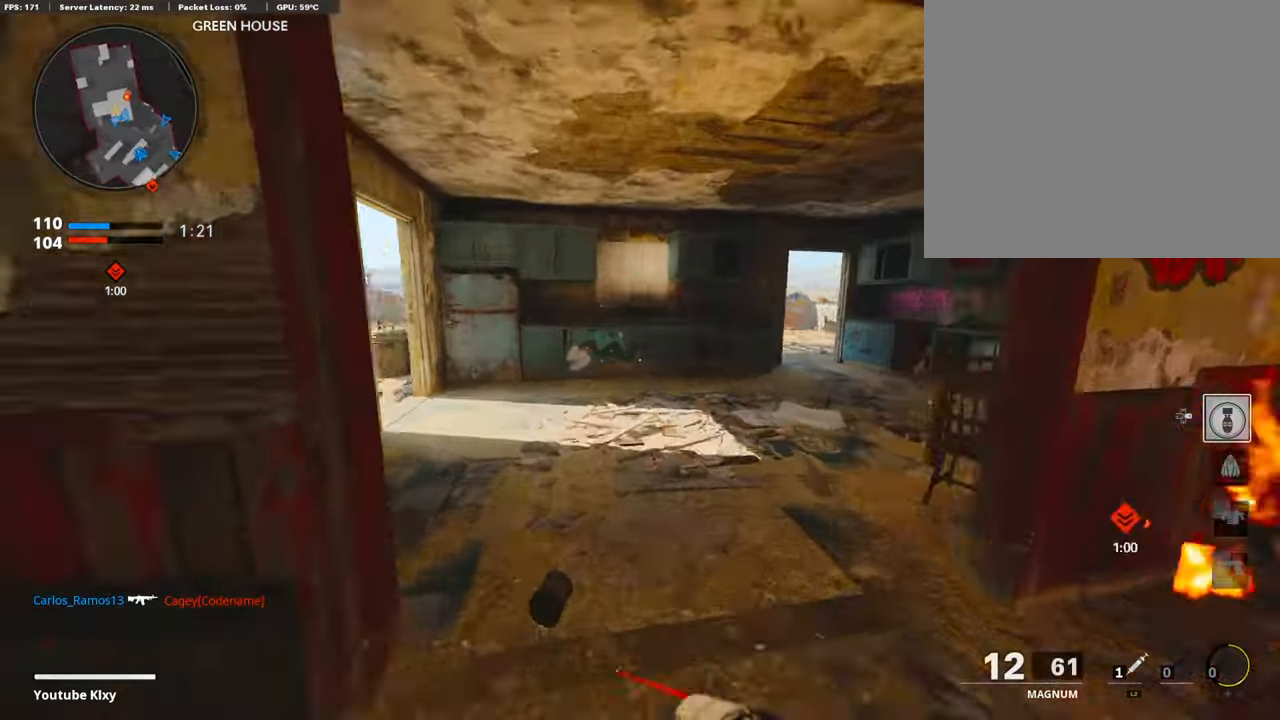
{"buttons": ["L1"], "left_stick": "up", "right_stick": "center", "events": [[202, "L1", "down"], [202, "right_stick", "center"], [269, "left_stick", "up-left"], [353, "right_stick", "up-left"], [488, "right_stick", "center"], [505, "left_stick", "up"]]}
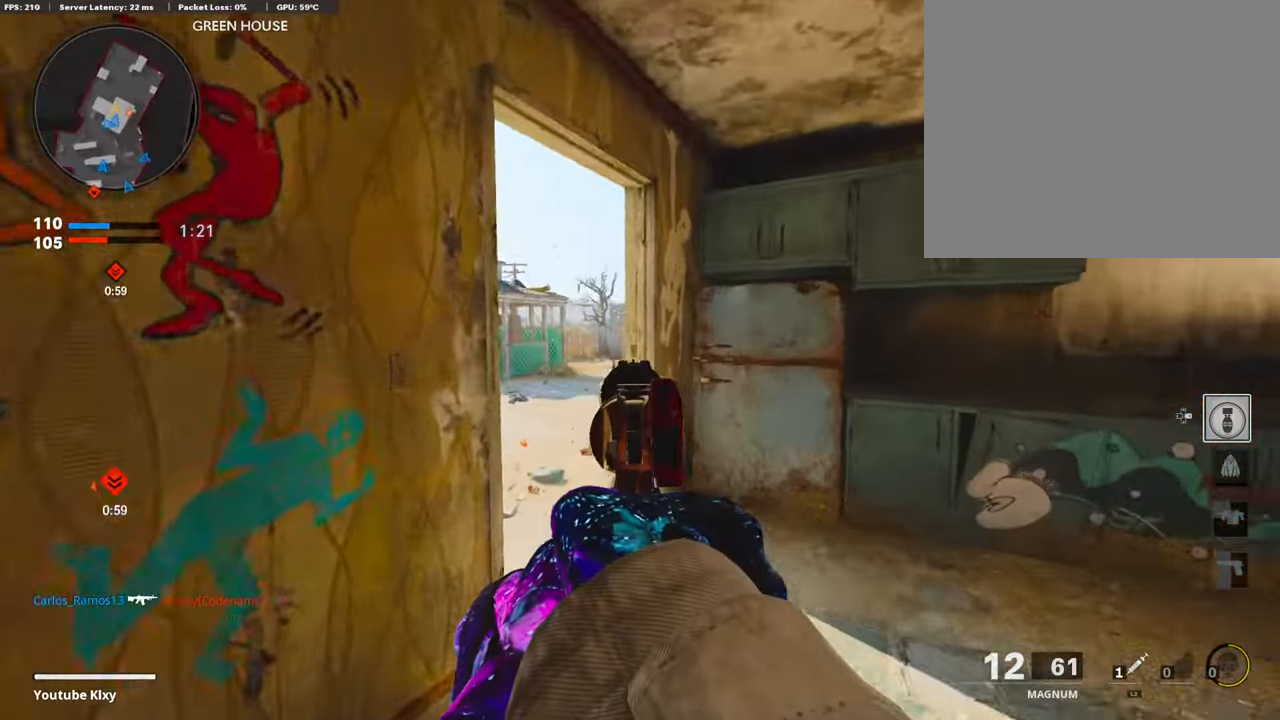
{"buttons": ["L3"], "left_stick": "up", "right_stick": "left", "events": [[33, "right_stick", "up-right"], [118, "right_stick", "center"], [320, "L1", "up"], [336, "right_stick", "left"], [387, "L3", "down"]]}
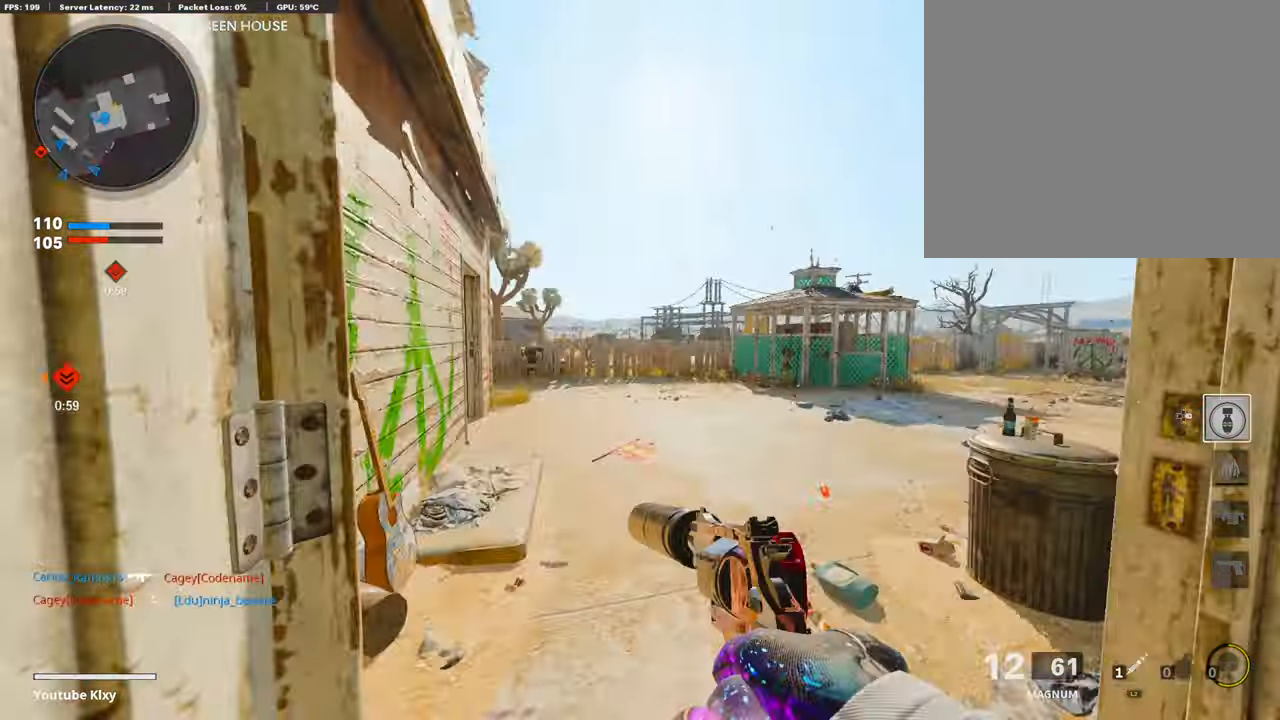
{"buttons": [], "left_stick": "up", "right_stick": "center", "events": [[51, "right_stick", "center"], [118, "L3", "up"]]}
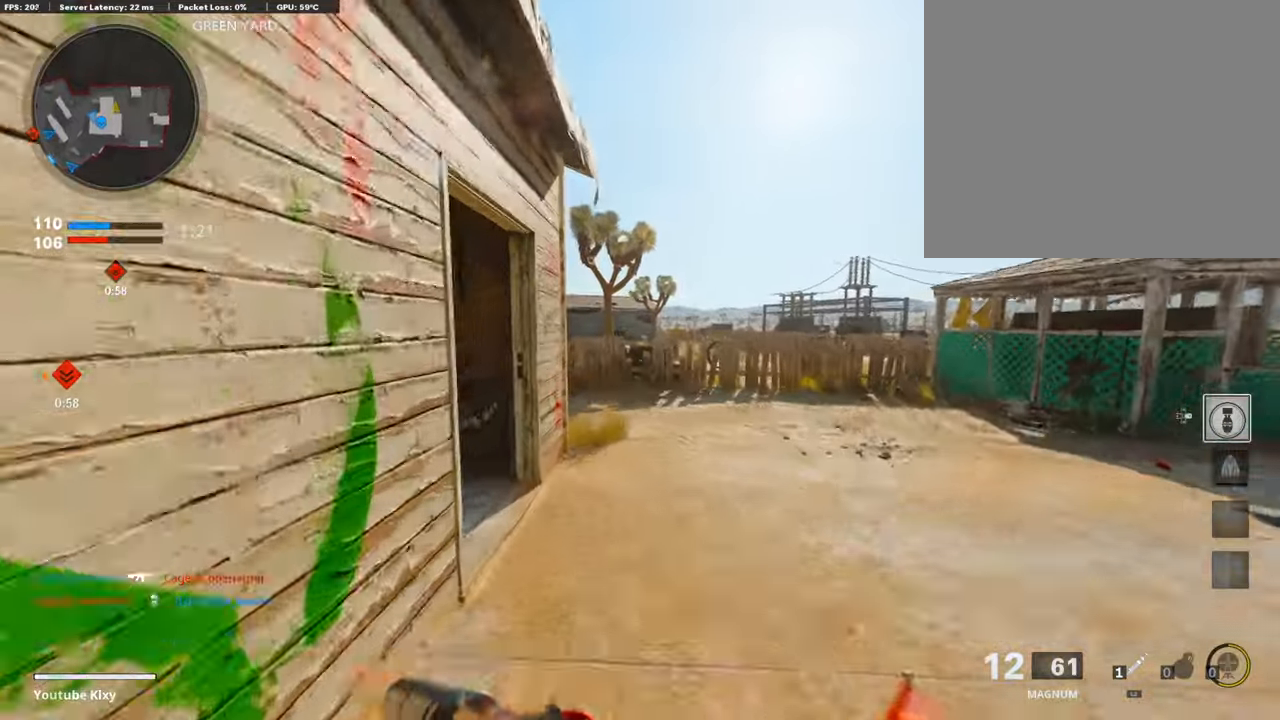
{"buttons": [], "left_stick": "up", "right_stick": "center", "events": [[135, "L2", "down"], [135, "right_stick", "left"], [236, "L2", "up"], [455, "right_stick", "center"]]}
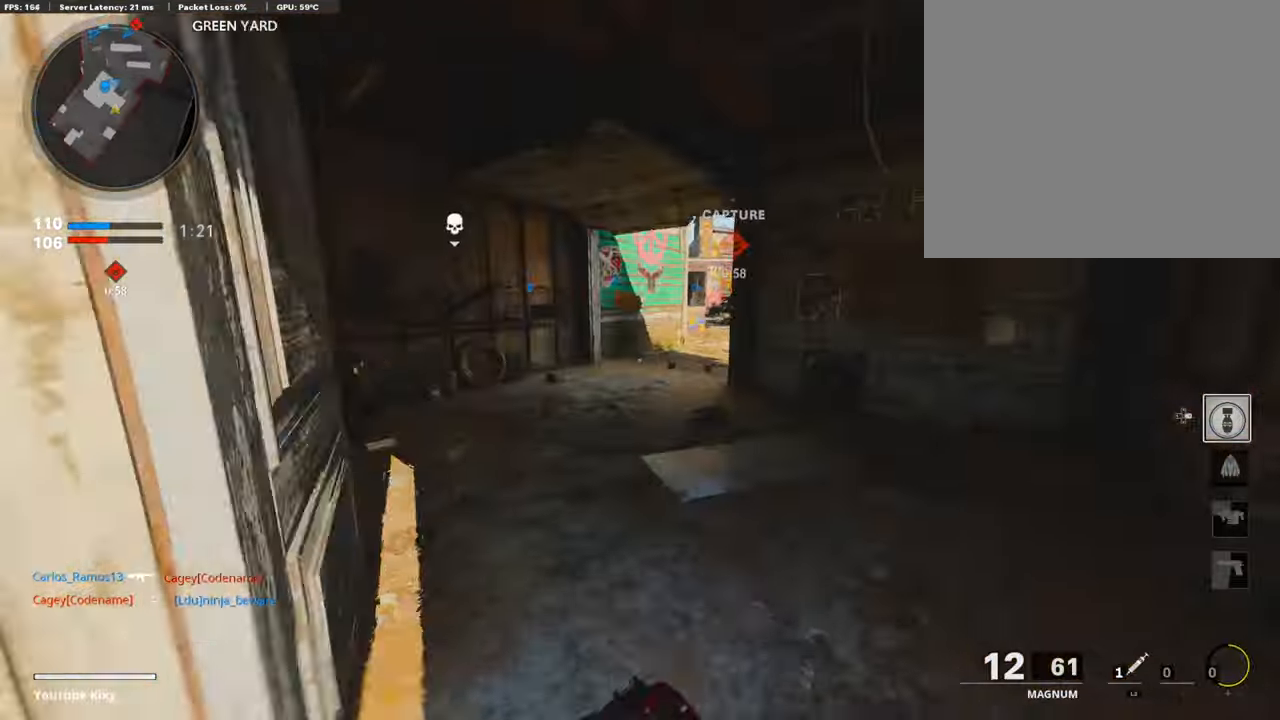
{"buttons": ["R3"], "left_stick": "up", "right_stick": "right", "events": [[253, "right_stick", "right"], [421, "R3", "down"]]}
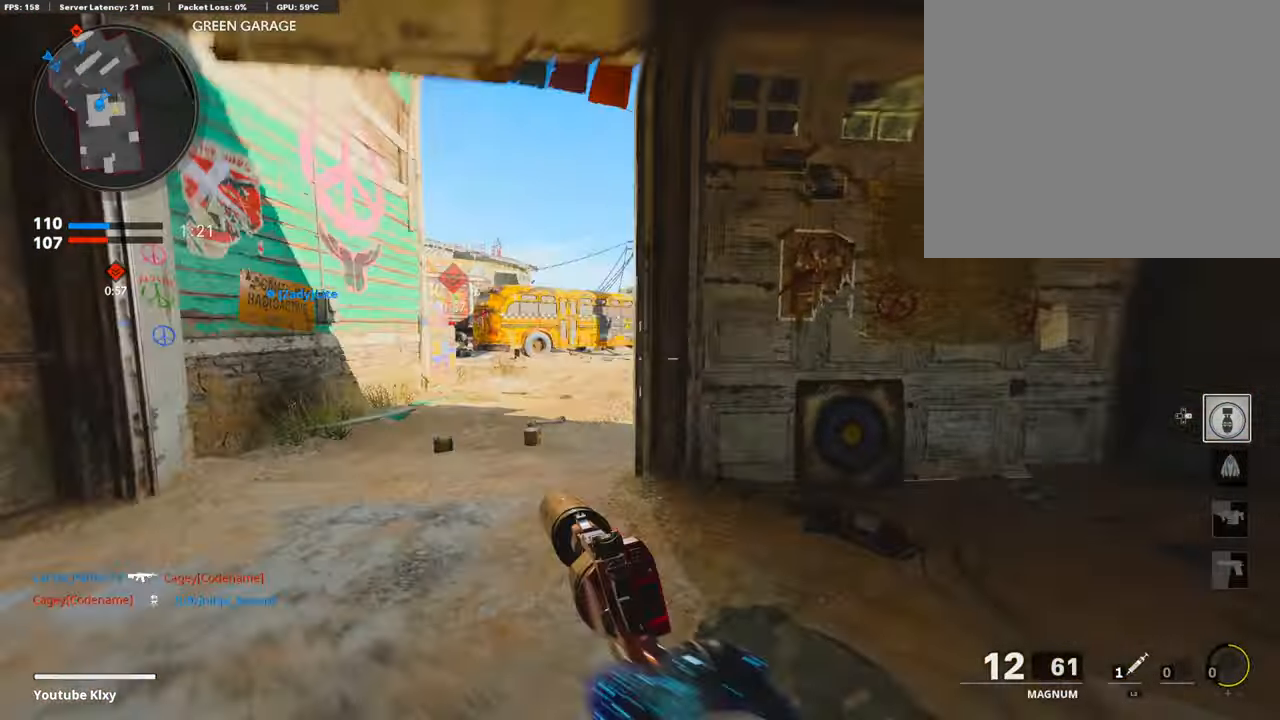
{"buttons": ["L3"], "left_stick": "up", "right_stick": "center", "events": [[68, "R3", "up"], [118, "right_stick", "center"], [186, "L1", "down"], [320, "L1", "up"], [455, "L3", "down"]]}
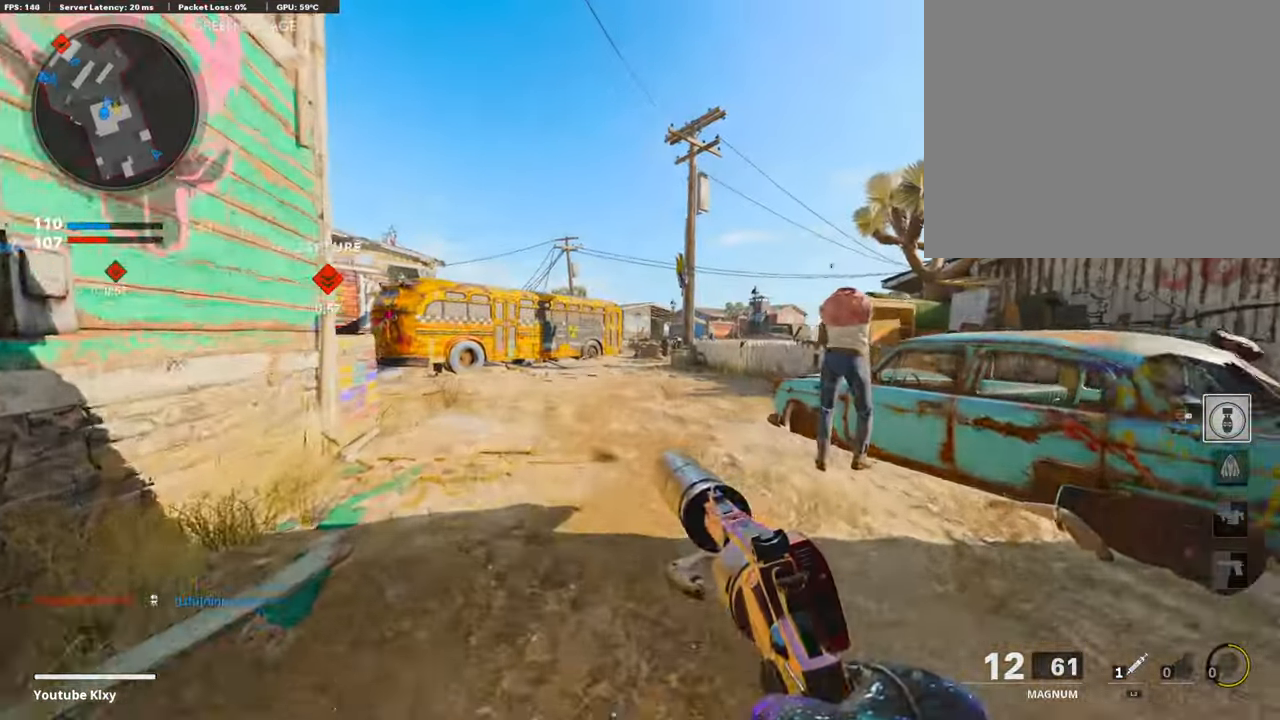
{"buttons": [], "left_stick": "up", "right_stick": "left", "events": [[67, "L3", "up"], [134, "right_stick", "left"]]}
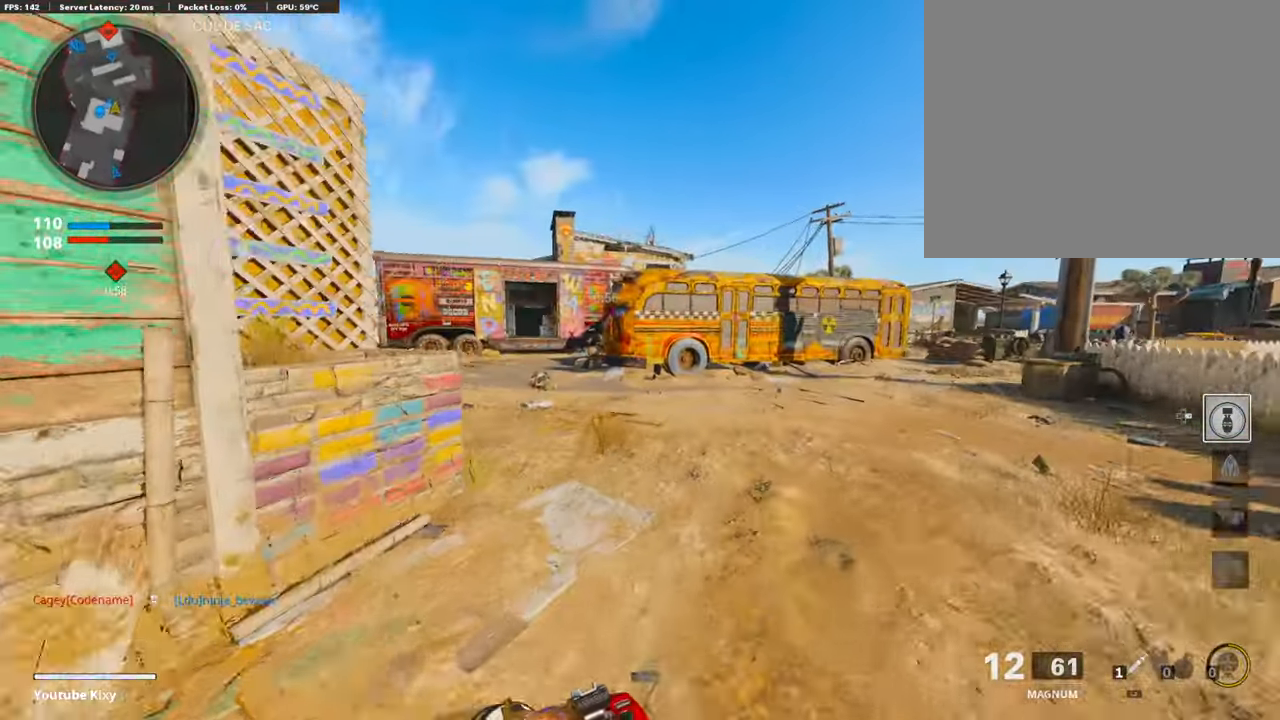
{"buttons": [], "left_stick": "up", "right_stick": "center", "events": [[370, "right_stick", "center"], [421, "CROSS", "down"], [488, "CROSS", "up"]]}
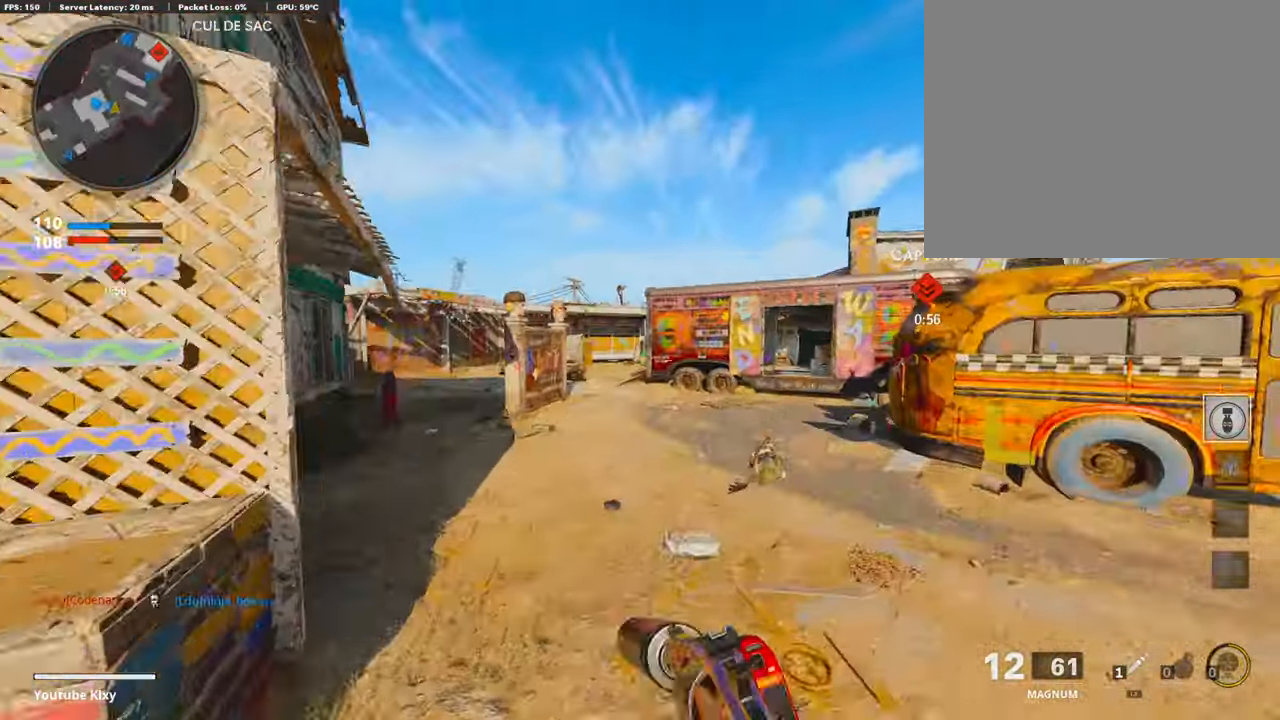
{"buttons": [], "left_stick": "right", "right_stick": "center", "events": [[17, "right_stick", "left"], [185, "left_stick", "right"], [219, "right_stick", "center"], [320, "R3", "down"], [488, "R3", "up"]]}
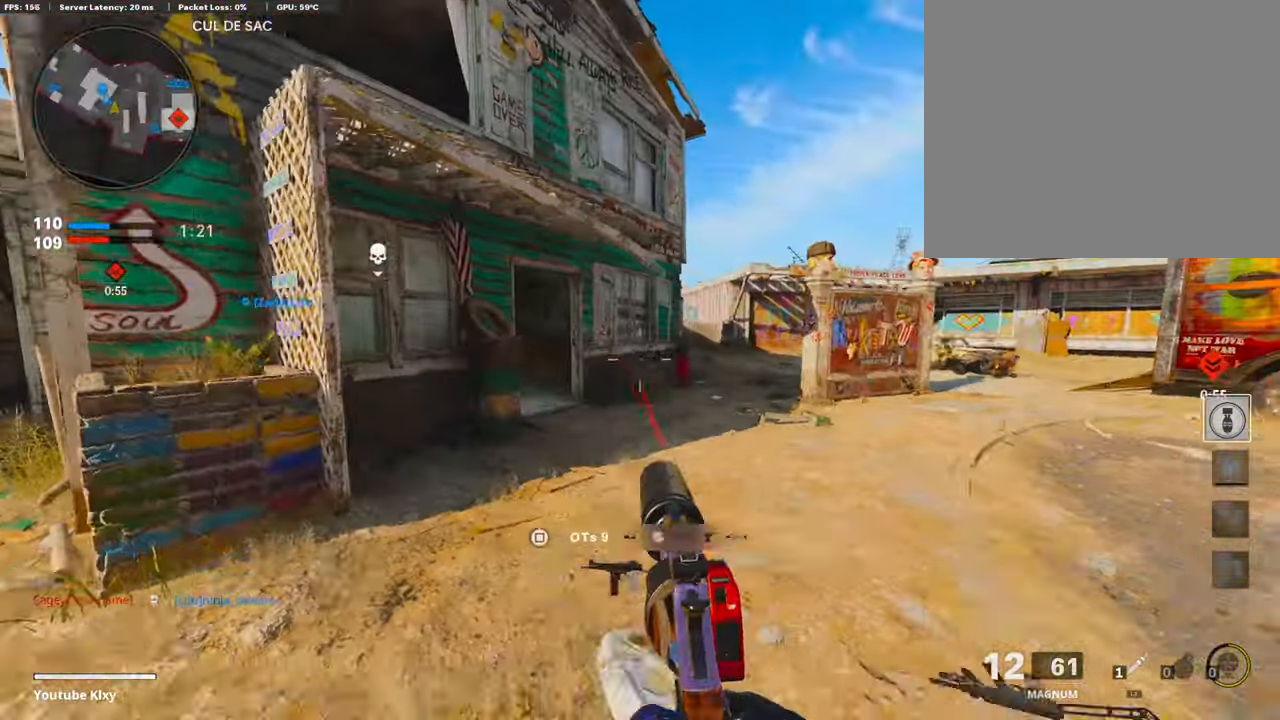
{"buttons": ["L3"], "left_stick": "up", "right_stick": "center", "events": [[151, "R3", "down"], [185, "left_stick", "up-right"], [219, "right_stick", "right"], [252, "L3", "down"], [286, "R3", "up"], [337, "L3", "up"], [337, "left_stick", "up"], [404, "L3", "down"], [488, "right_stick", "center"]]}
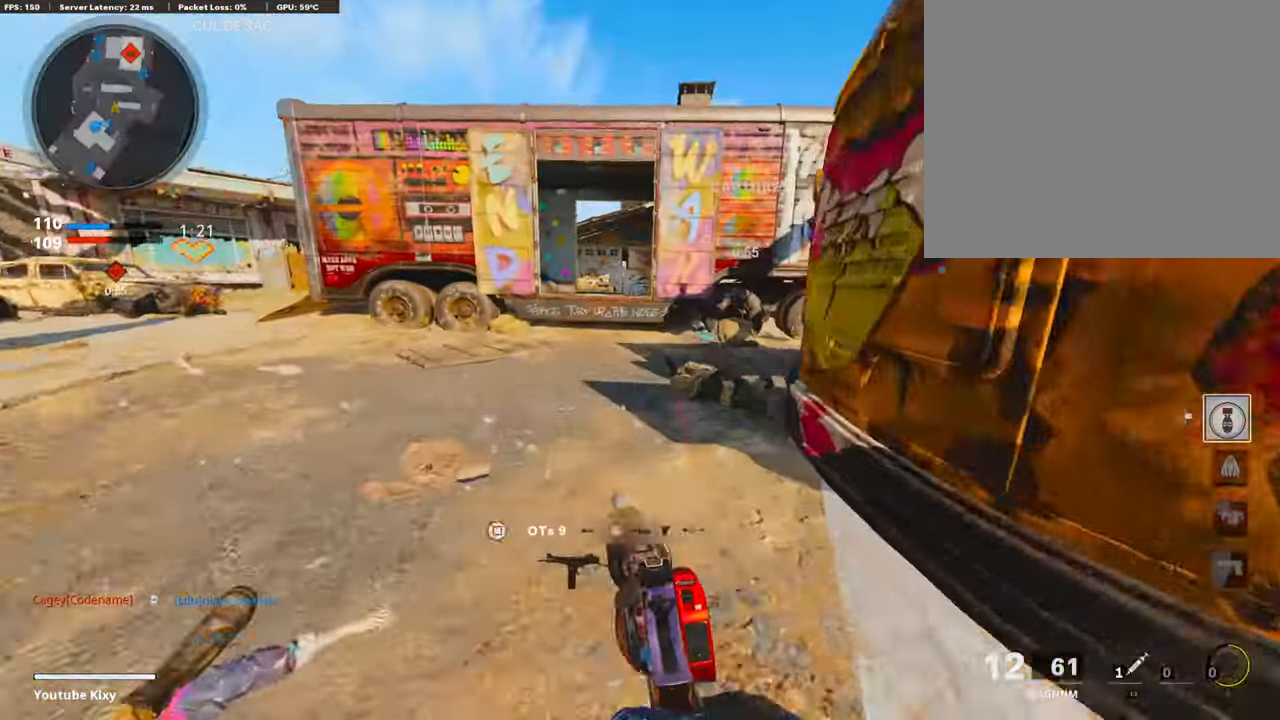
{"buttons": [], "left_stick": "up", "right_stick": "center", "events": [[84, "L3", "up"]]}
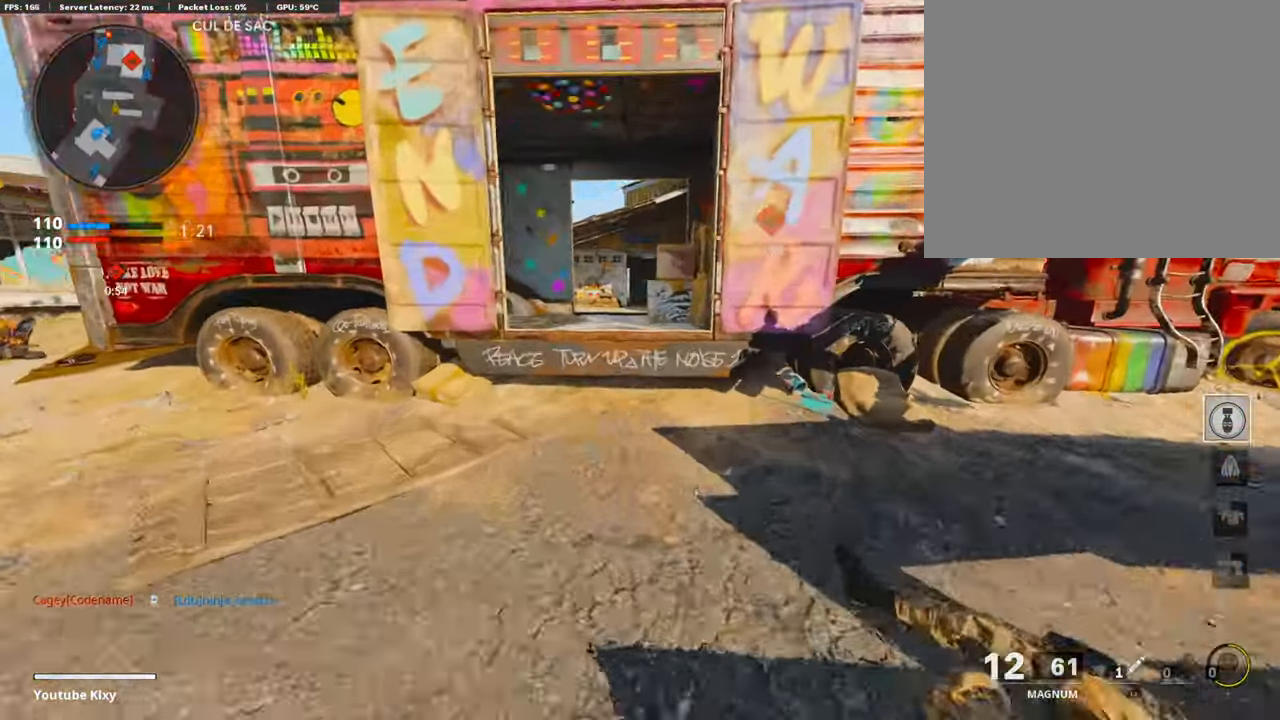
{"buttons": [], "left_stick": "up", "right_stick": "center", "events": [[236, "CROSS", "down"], [421, "CROSS", "up"]]}
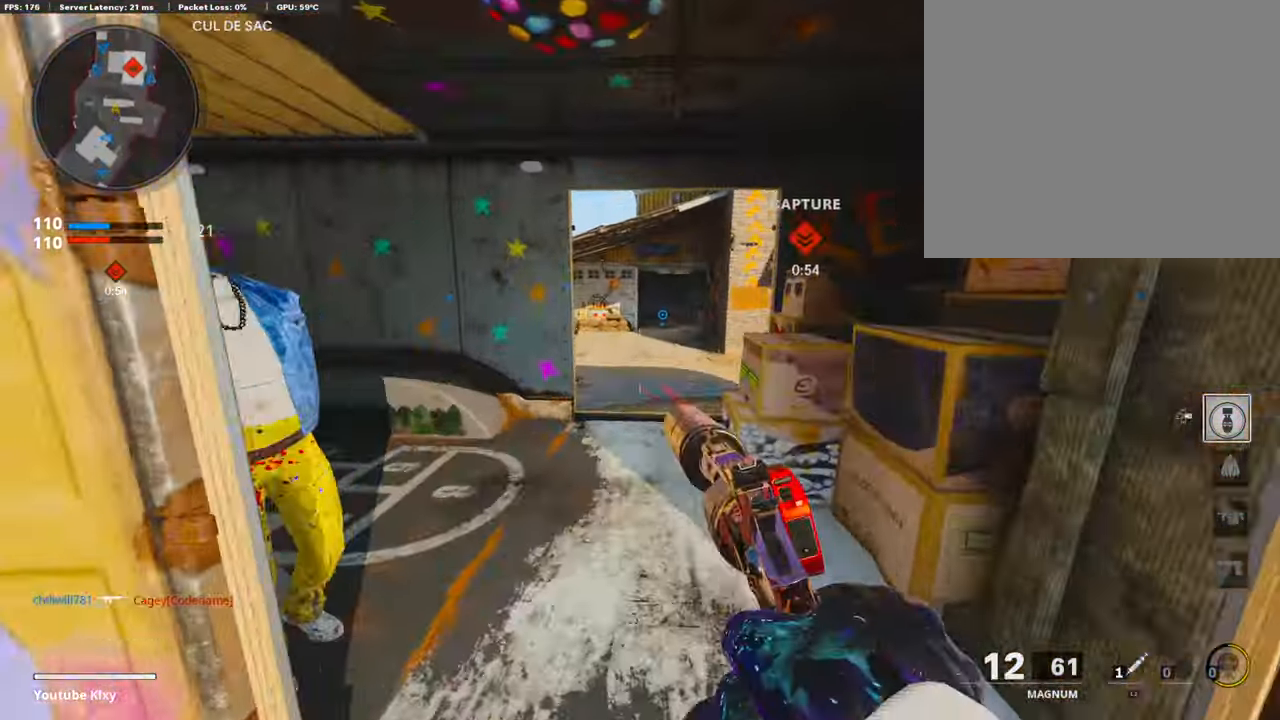
{"buttons": [], "left_stick": "up", "right_stick": "center", "events": [[118, "L3", "down"], [303, "L3", "up"]]}
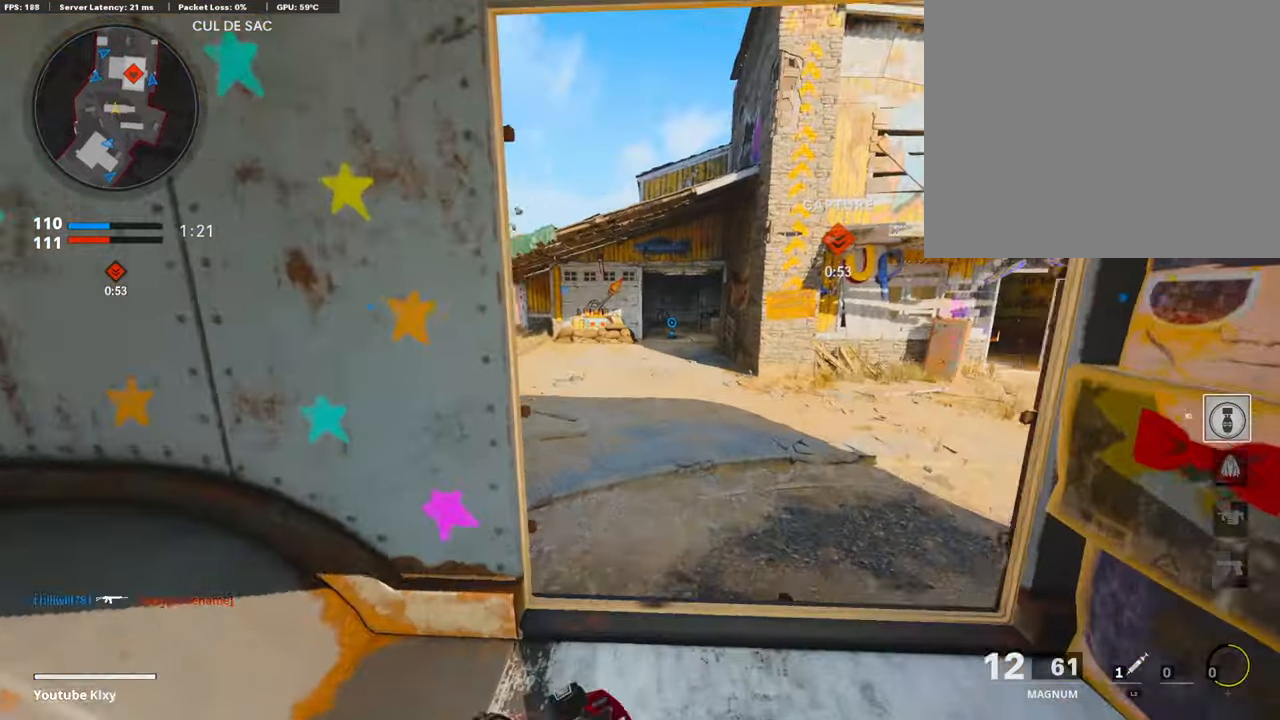
{"buttons": ["L3"], "left_stick": "up-right", "right_stick": "right", "events": [[84, "right_stick", "right"], [151, "R3", "down"], [151, "right_stick", "up-right"], [286, "R3", "up"], [353, "right_stick", "center"], [387, "left_stick", "up-right"], [488, "L3", "down"], [505, "right_stick", "right"]]}
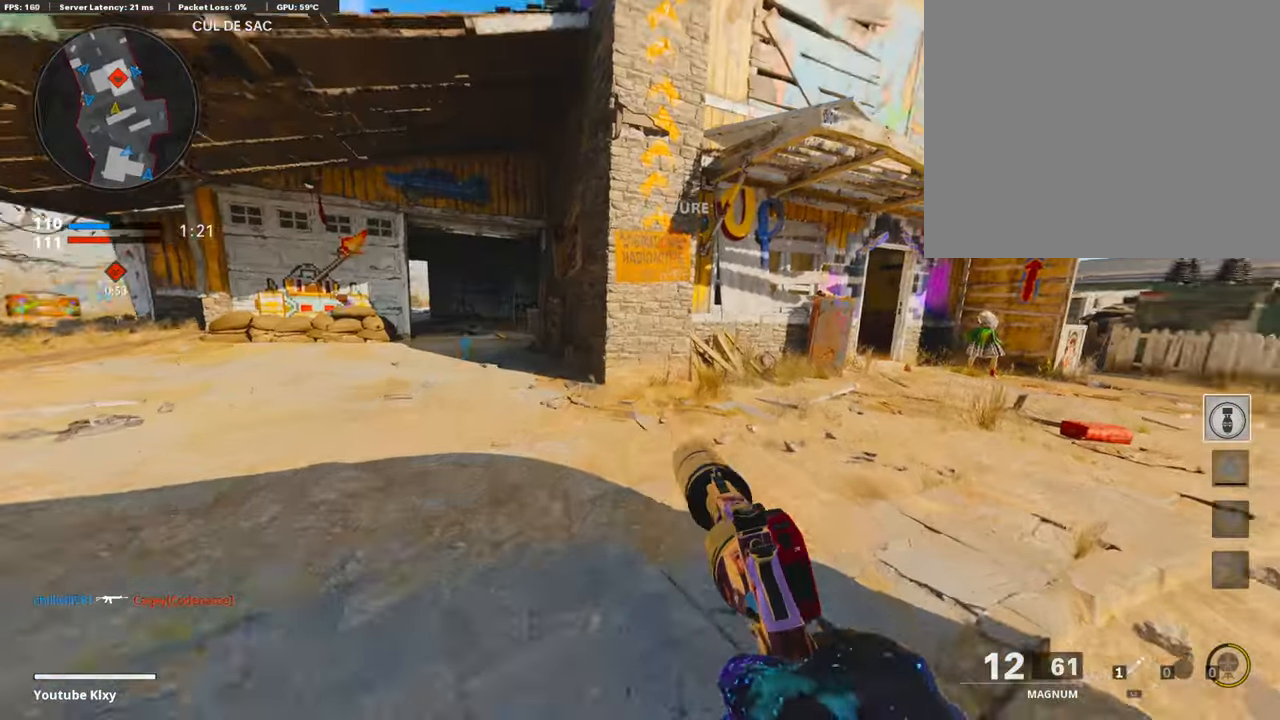
{"buttons": [], "left_stick": "up-right", "right_stick": "center", "events": [[117, "L3", "up"], [168, "right_stick", "center"]]}
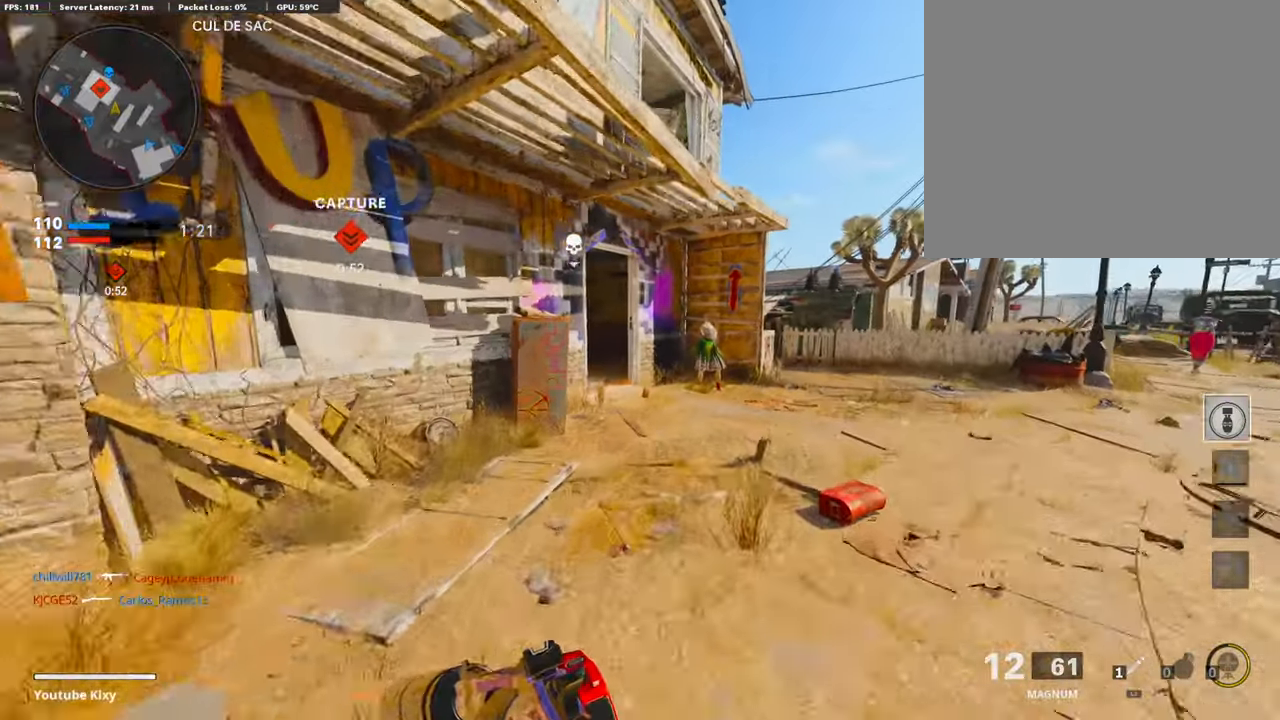
{"buttons": [], "left_stick": "up-right", "right_stick": "left", "events": [[319, "right_stick", "left"]]}
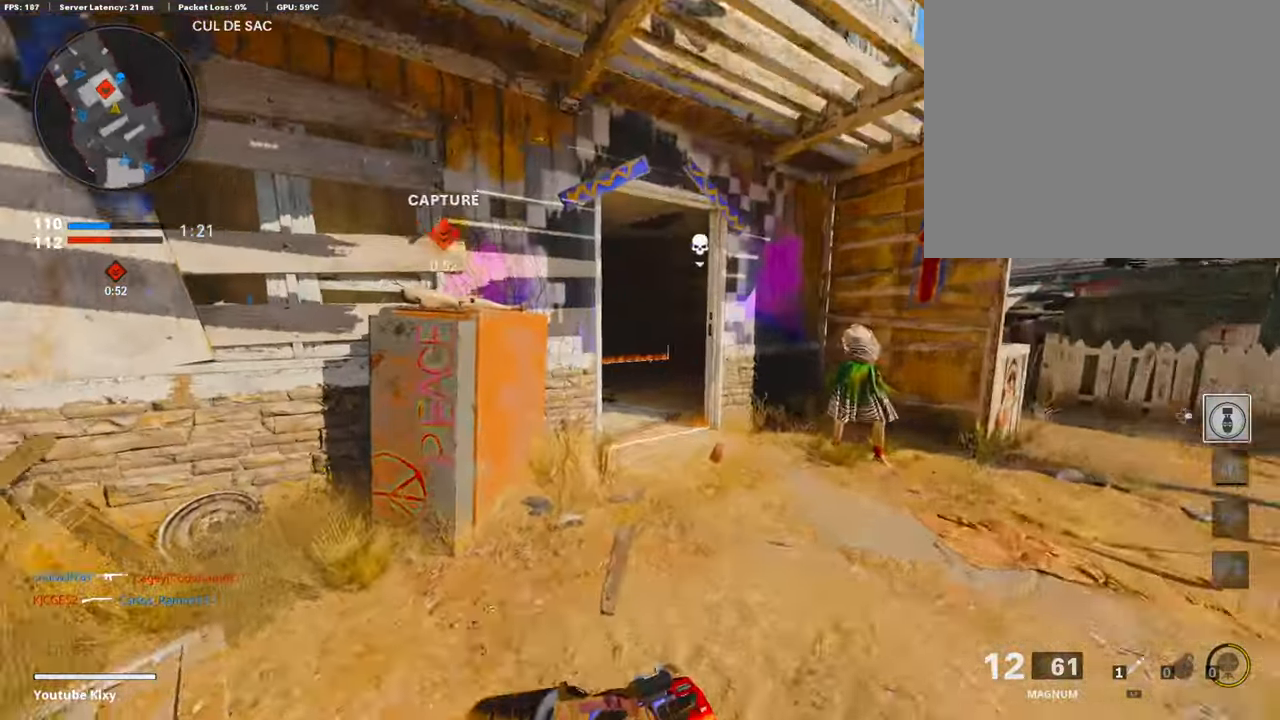
{"buttons": [], "left_stick": "up", "right_stick": "center", "events": [[185, "right_stick", "center"], [404, "left_stick", "up"]]}
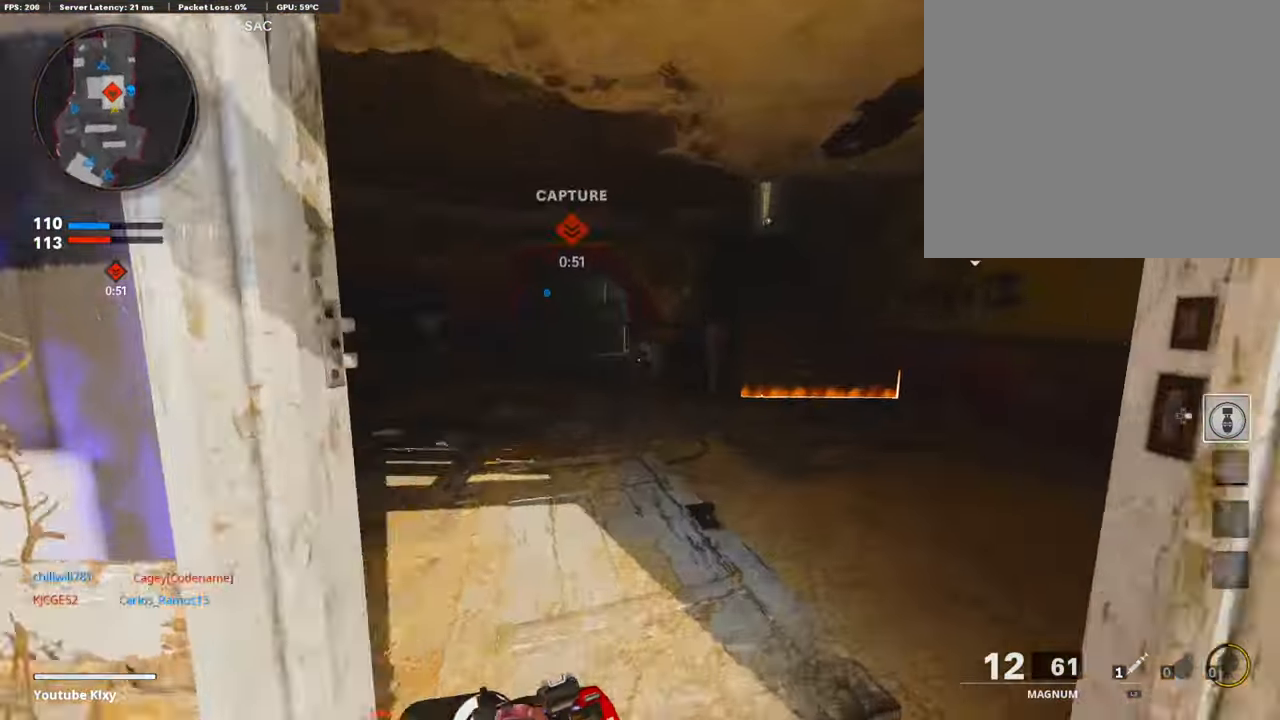
{"buttons": [], "left_stick": "up-left", "right_stick": "right", "events": [[33, "right_stick", "left"], [168, "left_stick", "up-left"], [269, "right_stick", "center"], [320, "right_stick", "right"]]}
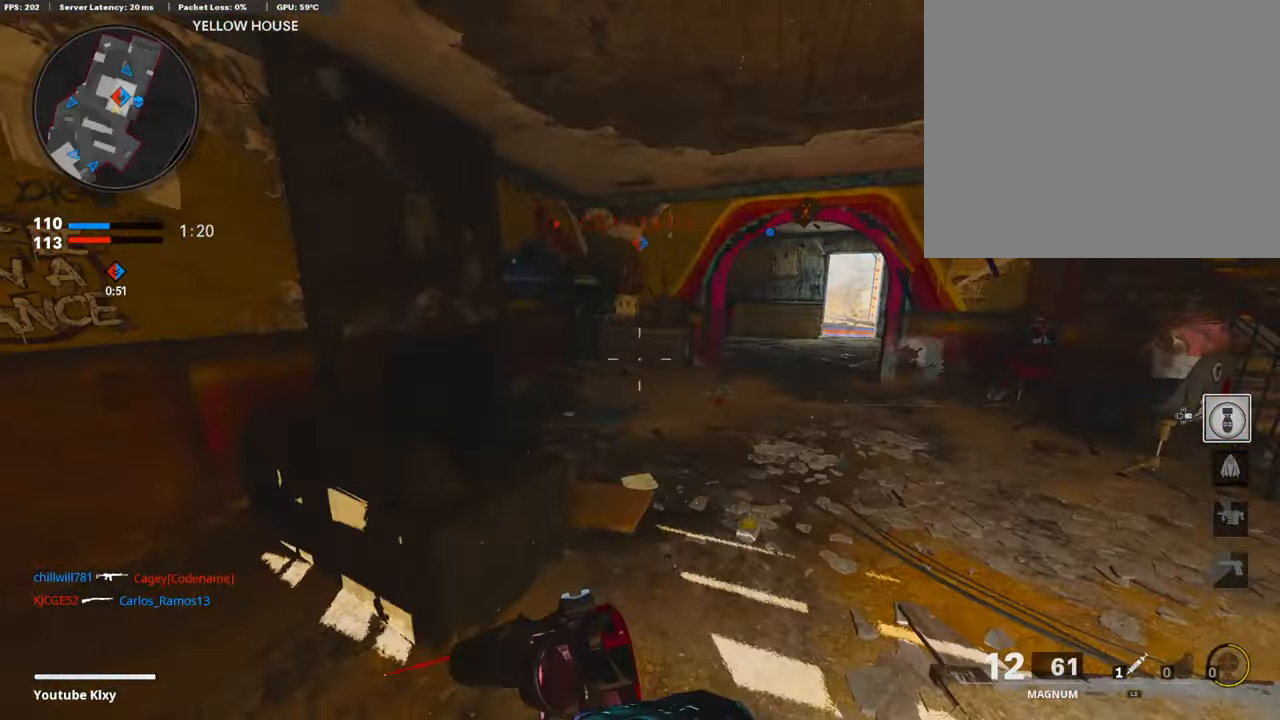
{"buttons": [], "left_stick": "down-left", "right_stick": "left", "events": [[34, "left_stick", "down-left"], [135, "L1", "down"], [168, "right_stick", "center"], [286, "right_stick", "right"], [404, "right_stick", "left"], [471, "L1", "up"]]}